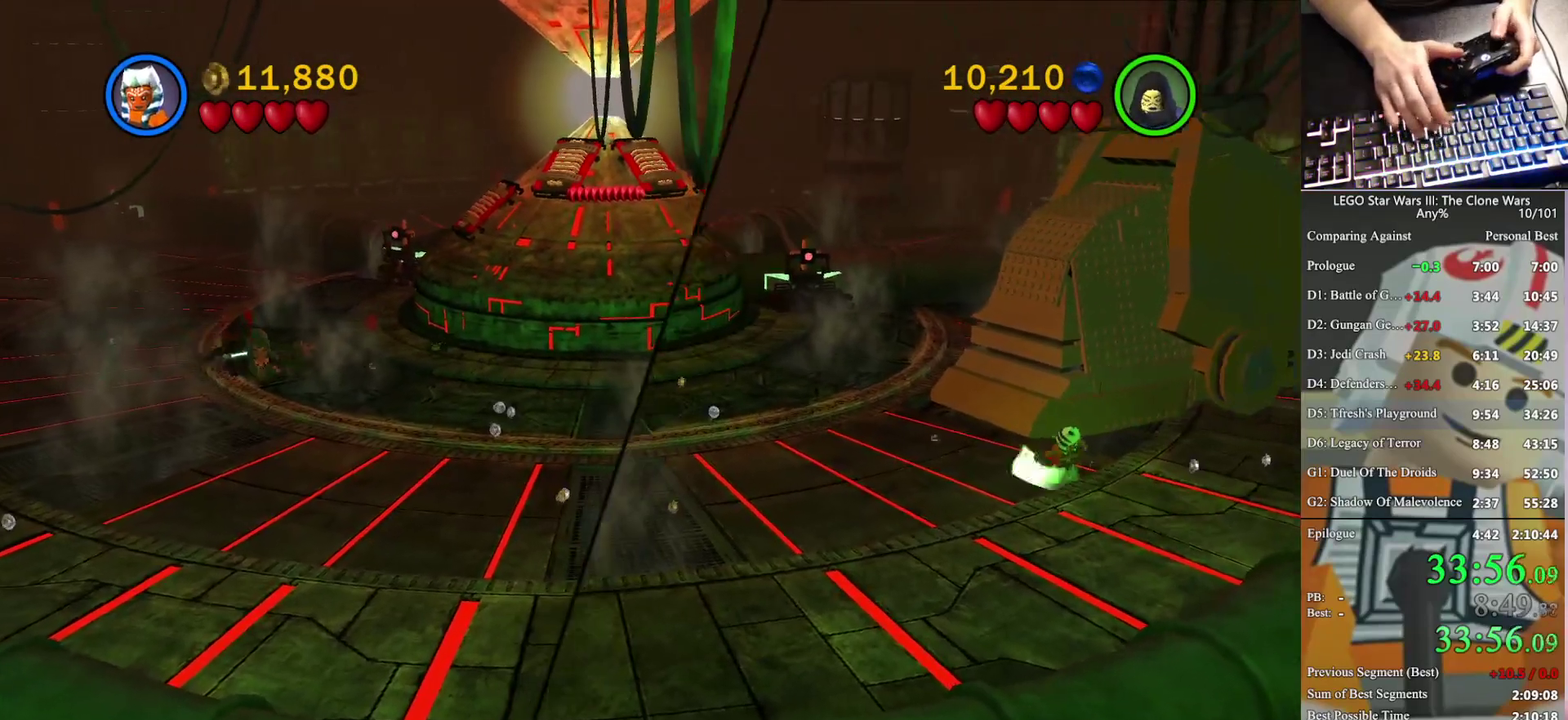
Gameplay with a controller (Xbox layout); each line is a JSON object with the inputs held at the frame after it. "events" lists button and stick changes between this image and that frame as [ms after this image, input, new state], when the widget could be followed in between. Not read: keyboard_mouse.
{"buttons": [], "left_stick": "left", "right_stick": "center", "events": [[133, "left_stick", "left"]]}
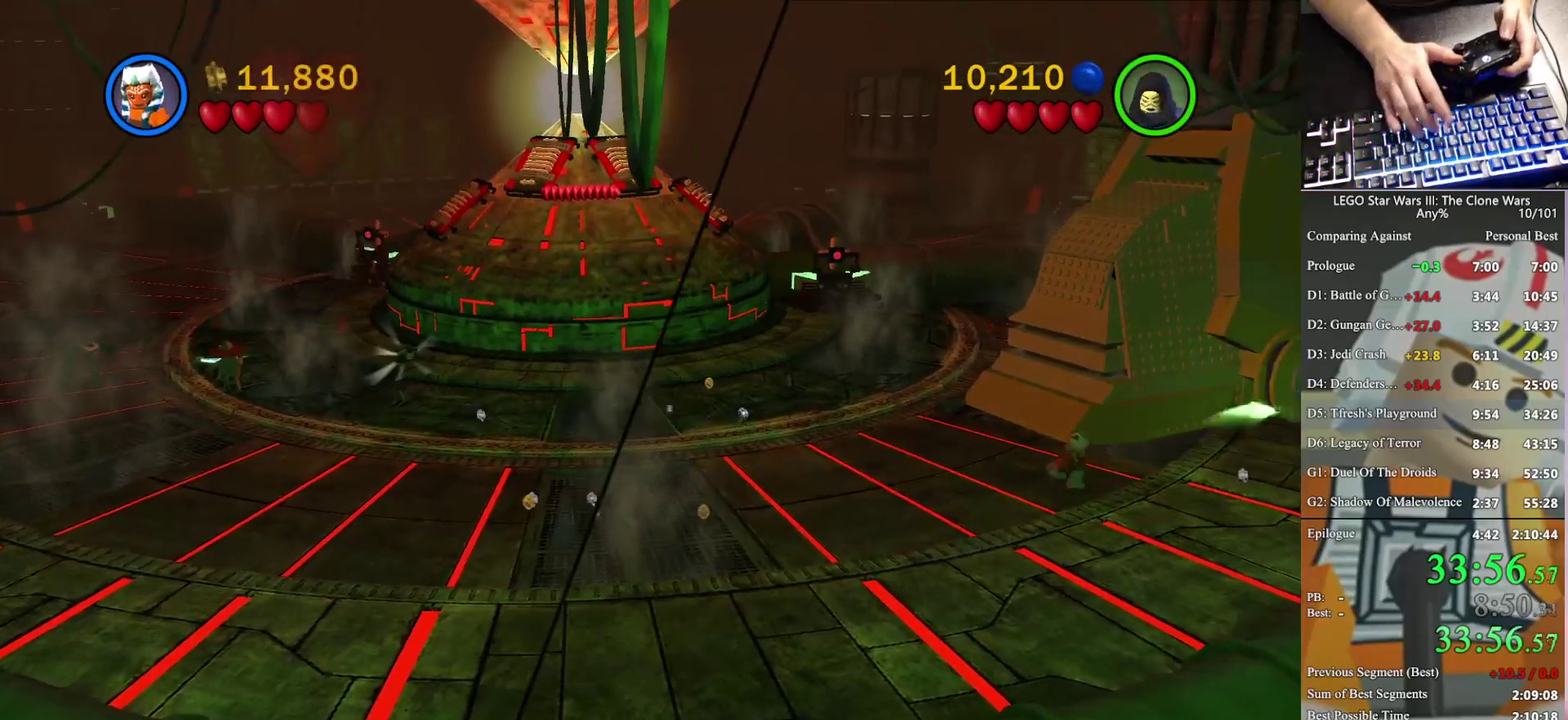
{"buttons": [], "left_stick": "down-left", "right_stick": "center", "events": [[200, "left_stick", "down-left"]]}
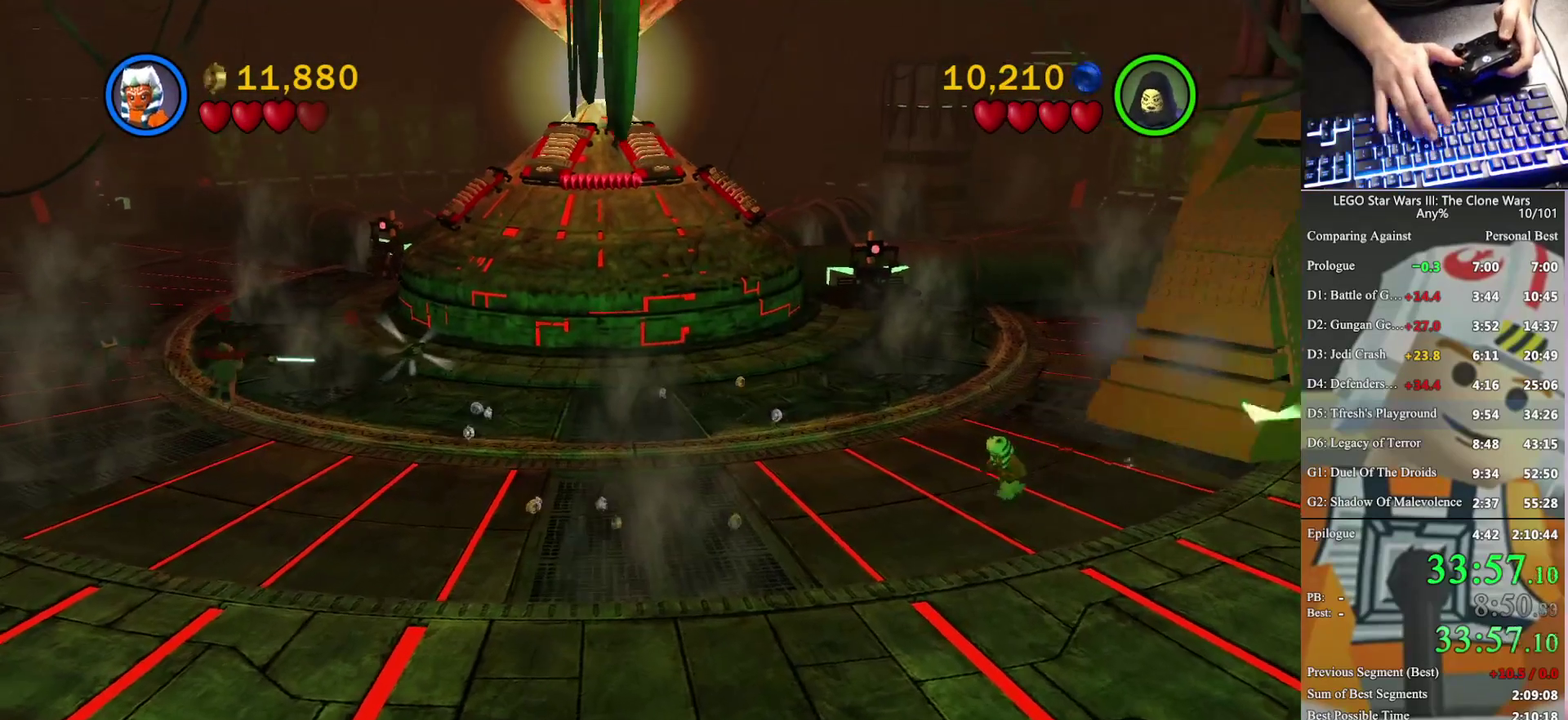
{"buttons": [], "left_stick": "left", "right_stick": "center", "events": [[200, "left_stick", "left"]]}
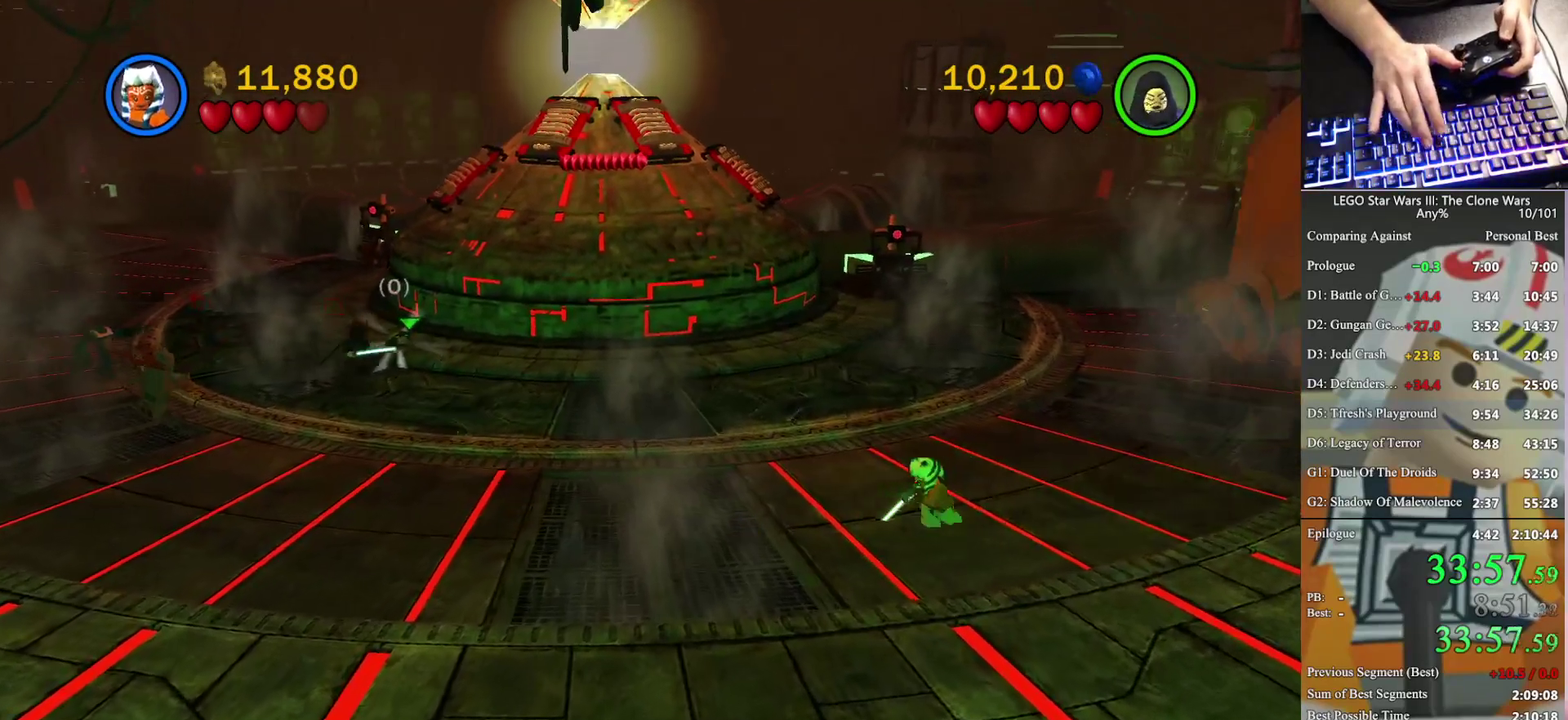
{"buttons": [], "left_stick": "left", "right_stick": "center", "events": []}
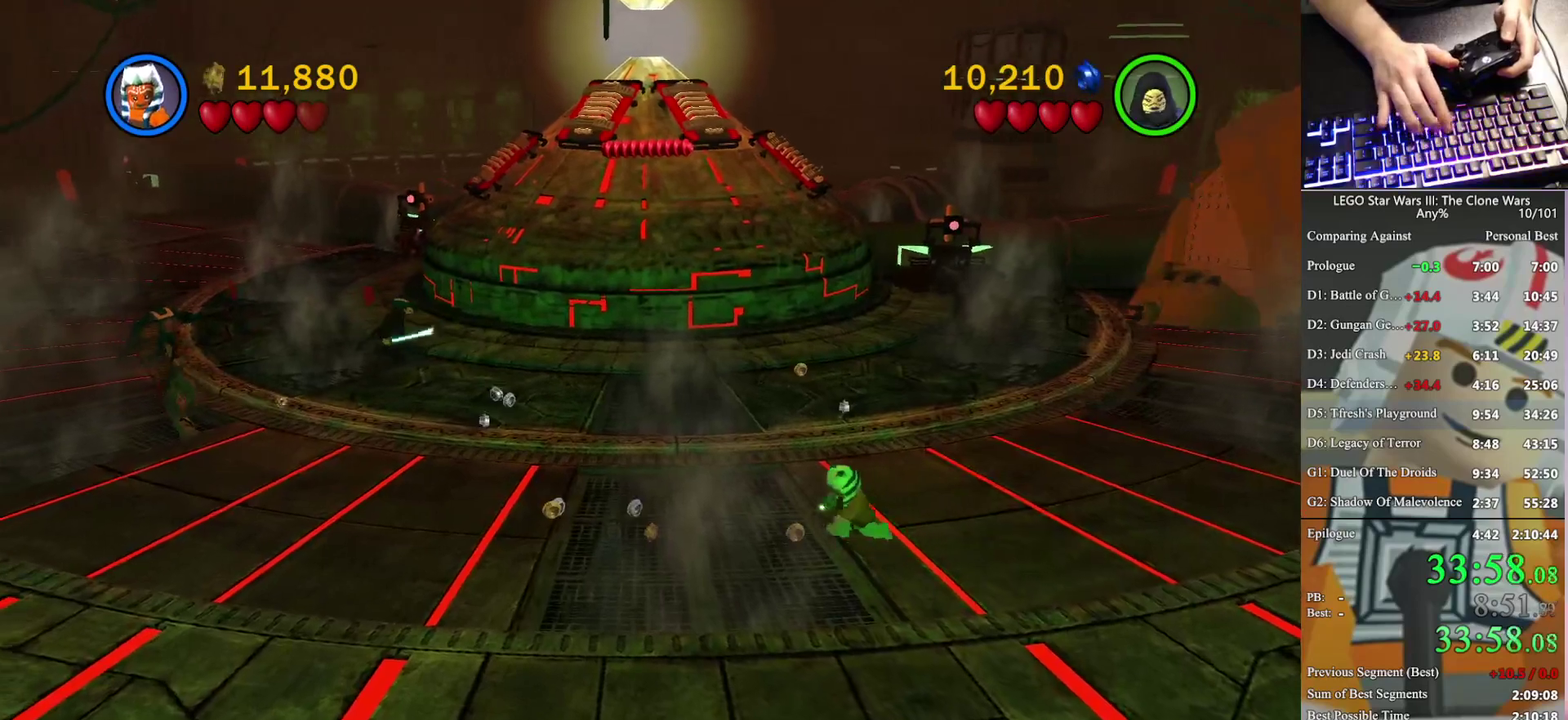
{"buttons": [], "left_stick": "up-left", "right_stick": "center", "events": [[233, "left_stick", "up-left"]]}
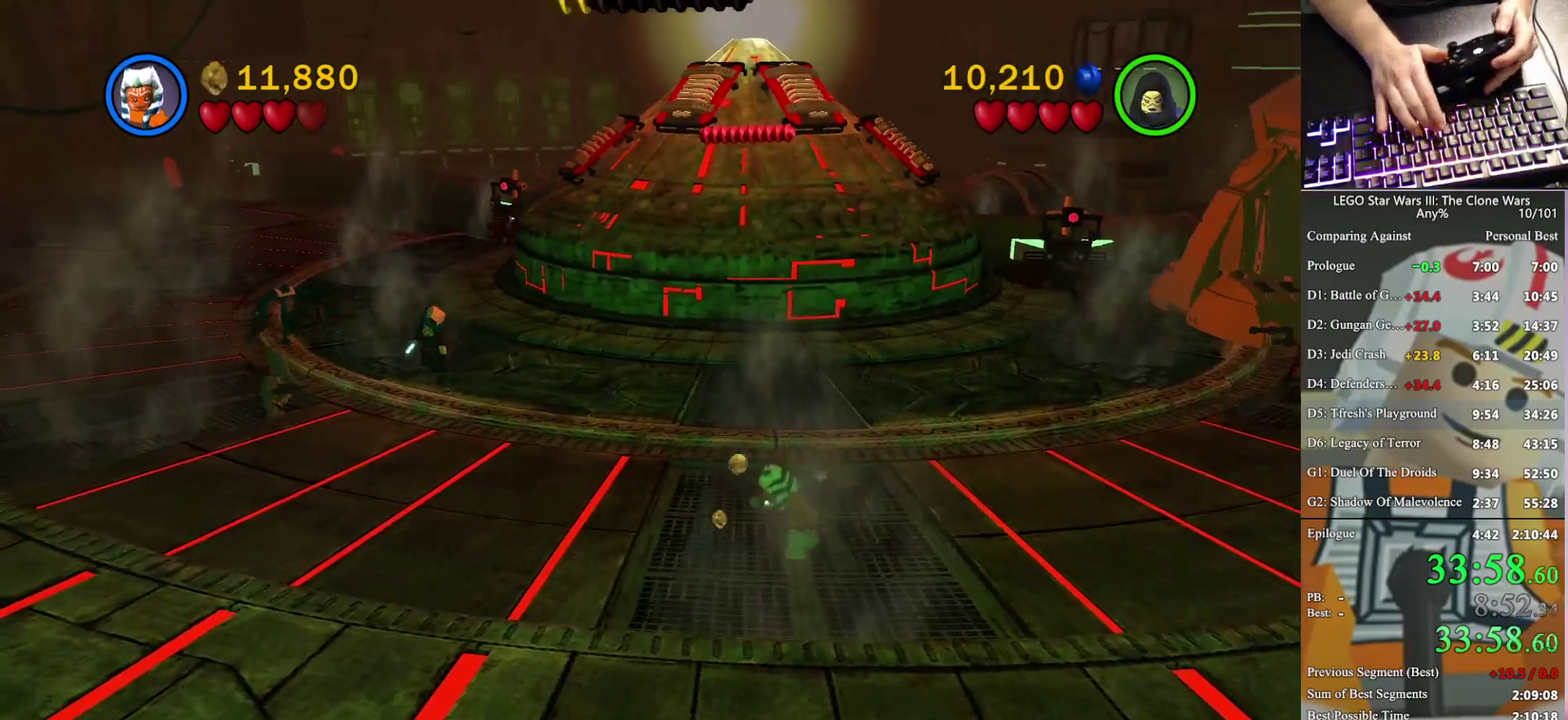
{"buttons": [], "left_stick": "up-left", "right_stick": "center", "events": []}
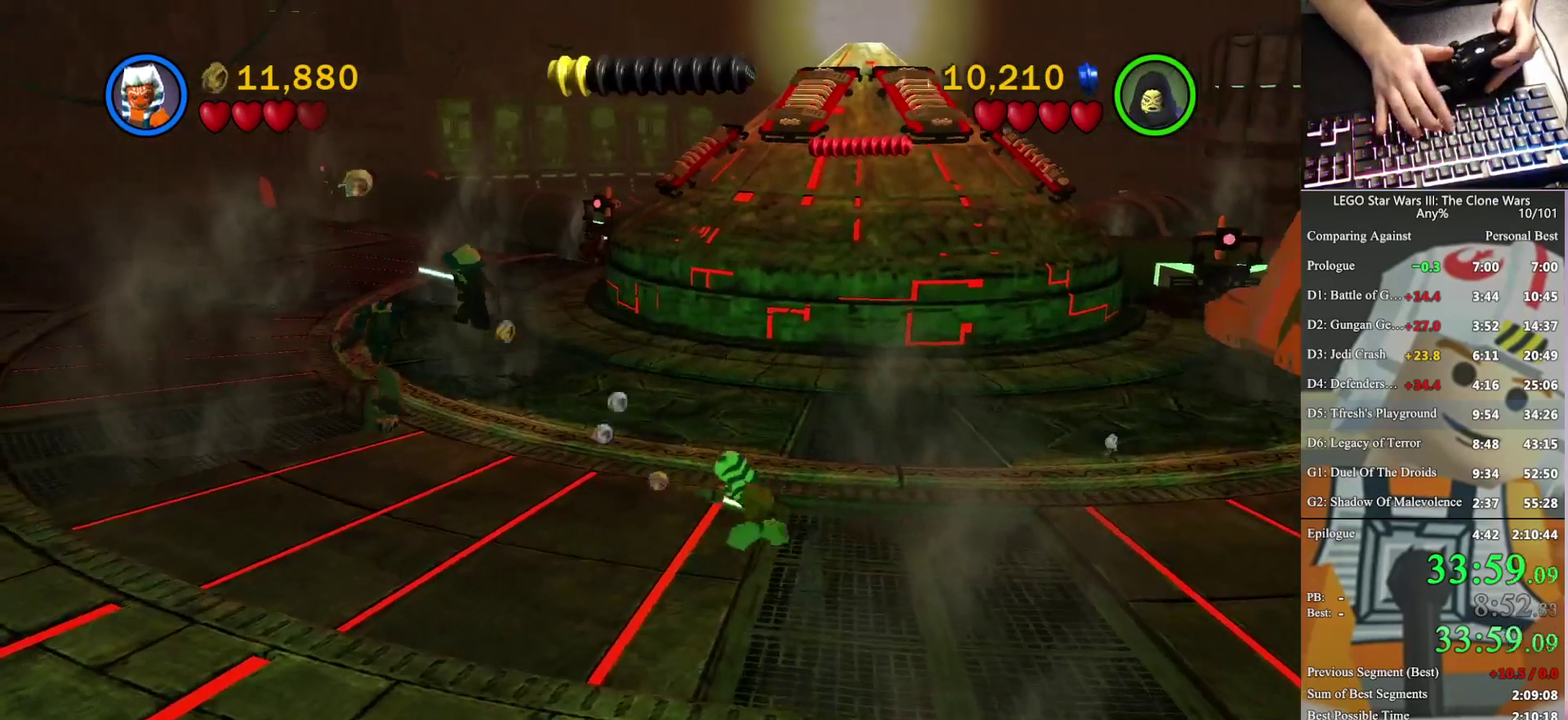
{"buttons": [], "left_stick": "left", "right_stick": "center", "events": [[300, "left_stick", "left"]]}
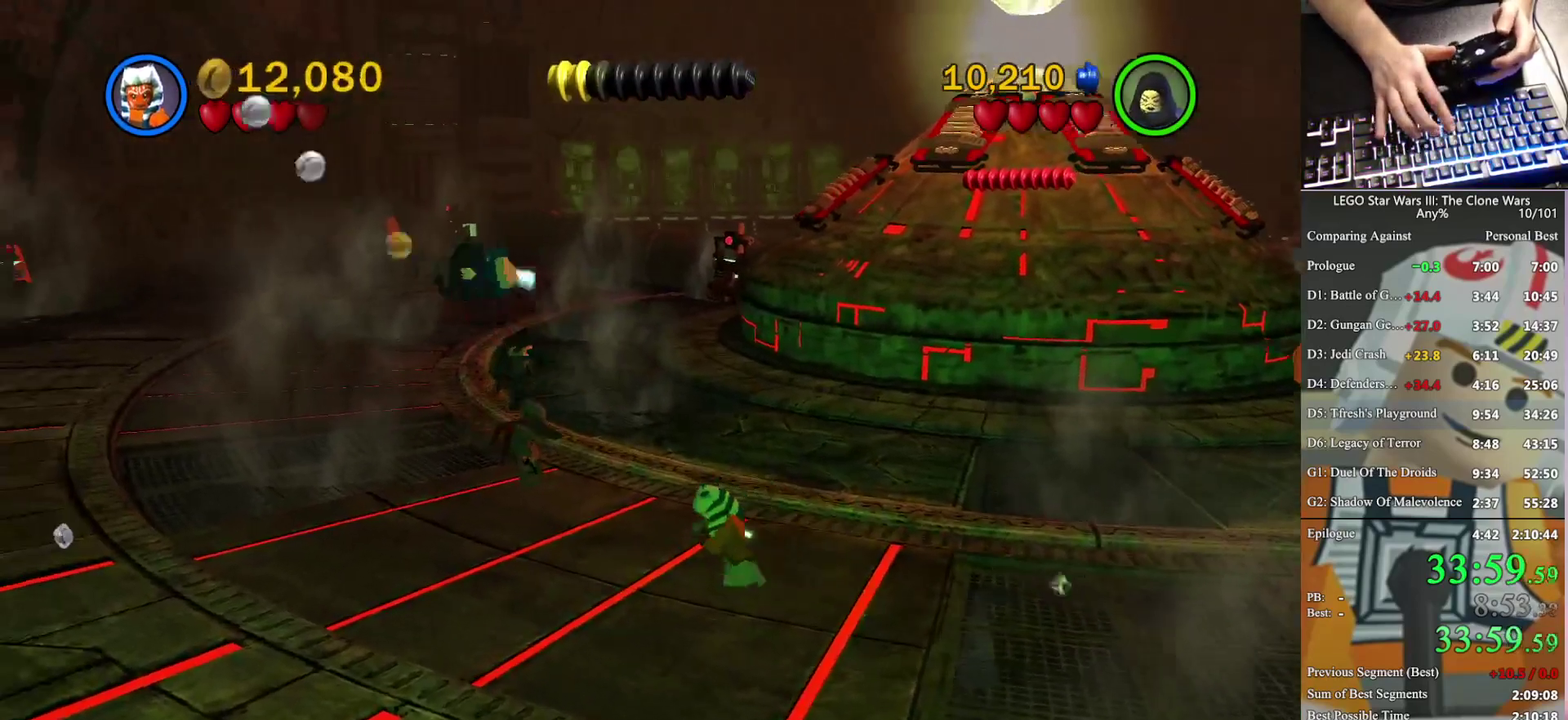
{"buttons": [], "left_stick": "up-left", "right_stick": "center", "events": [[67, "left_stick", "up-left"]]}
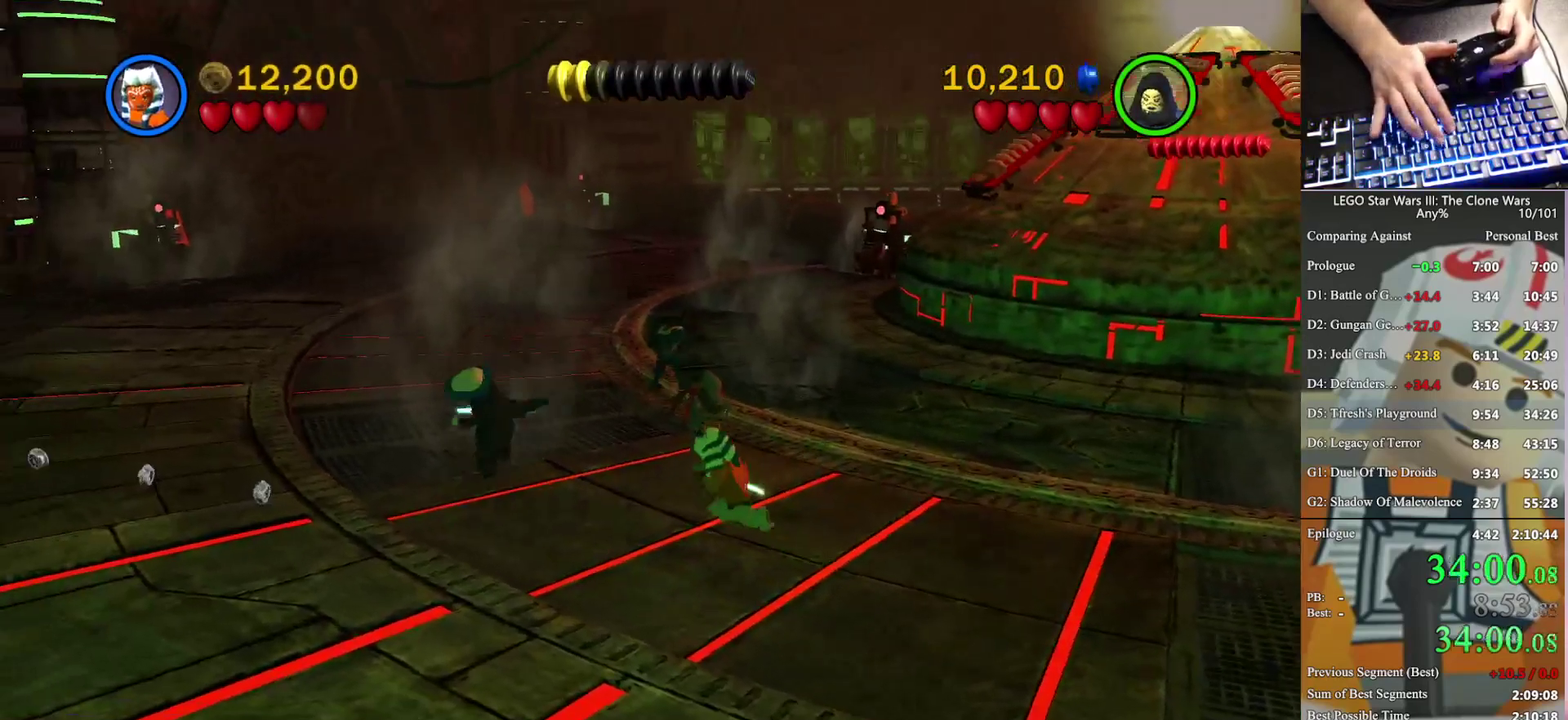
{"buttons": ["X"], "left_stick": "up-left", "right_stick": "center", "events": [[400, "X", "down"]]}
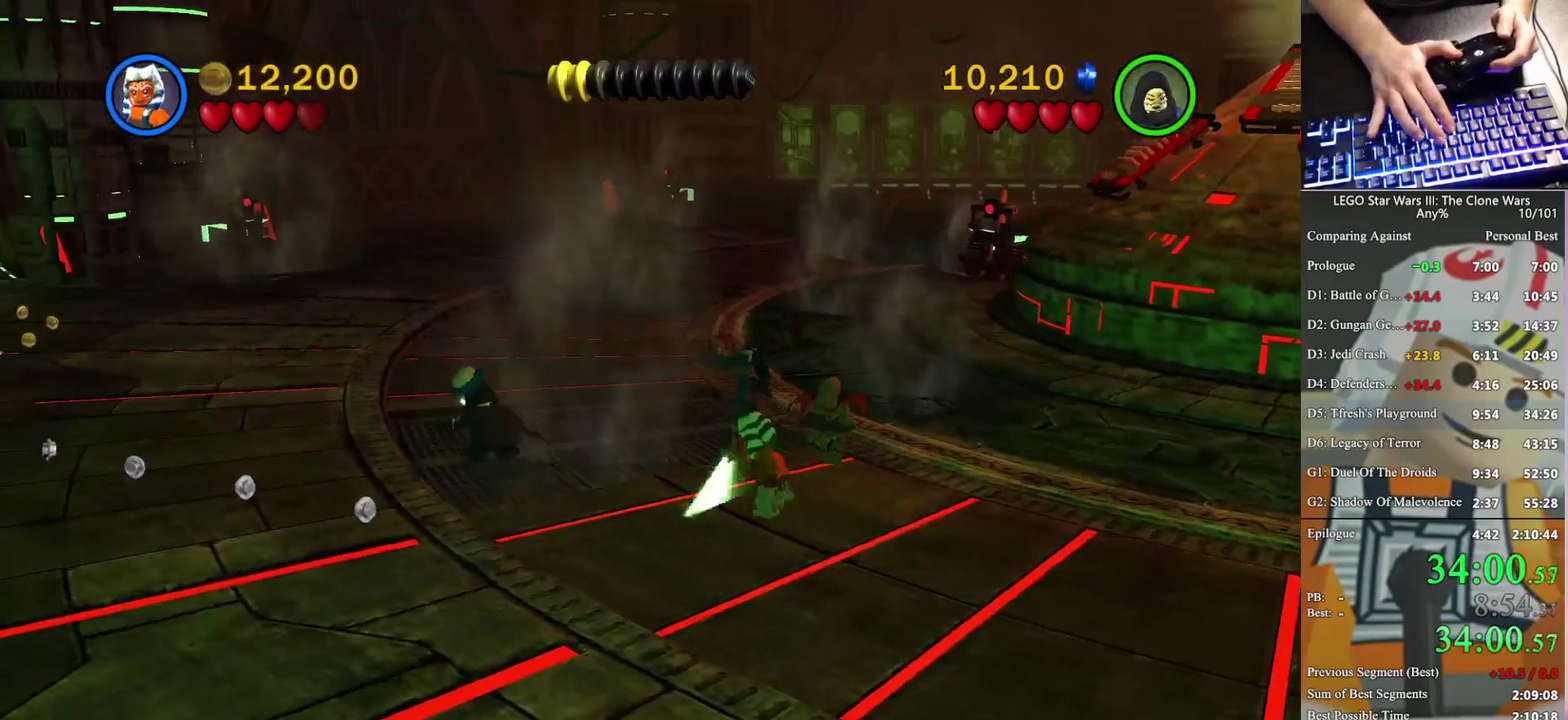
{"buttons": [], "left_stick": "up-left", "right_stick": "center", "events": [[33, "X", "up"], [367, "A", "down"], [500, "A", "up"]]}
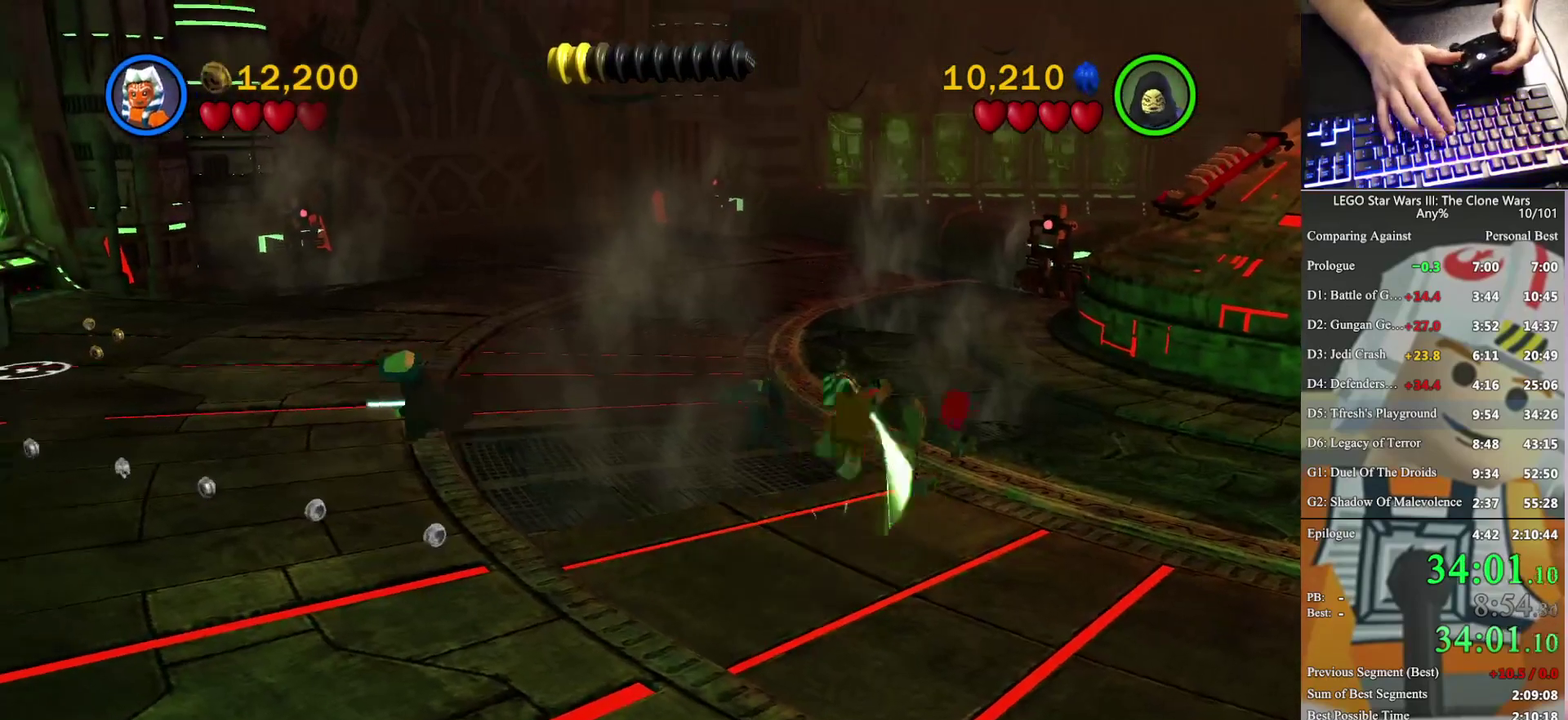
{"buttons": [], "left_stick": "up-left", "right_stick": "center", "events": []}
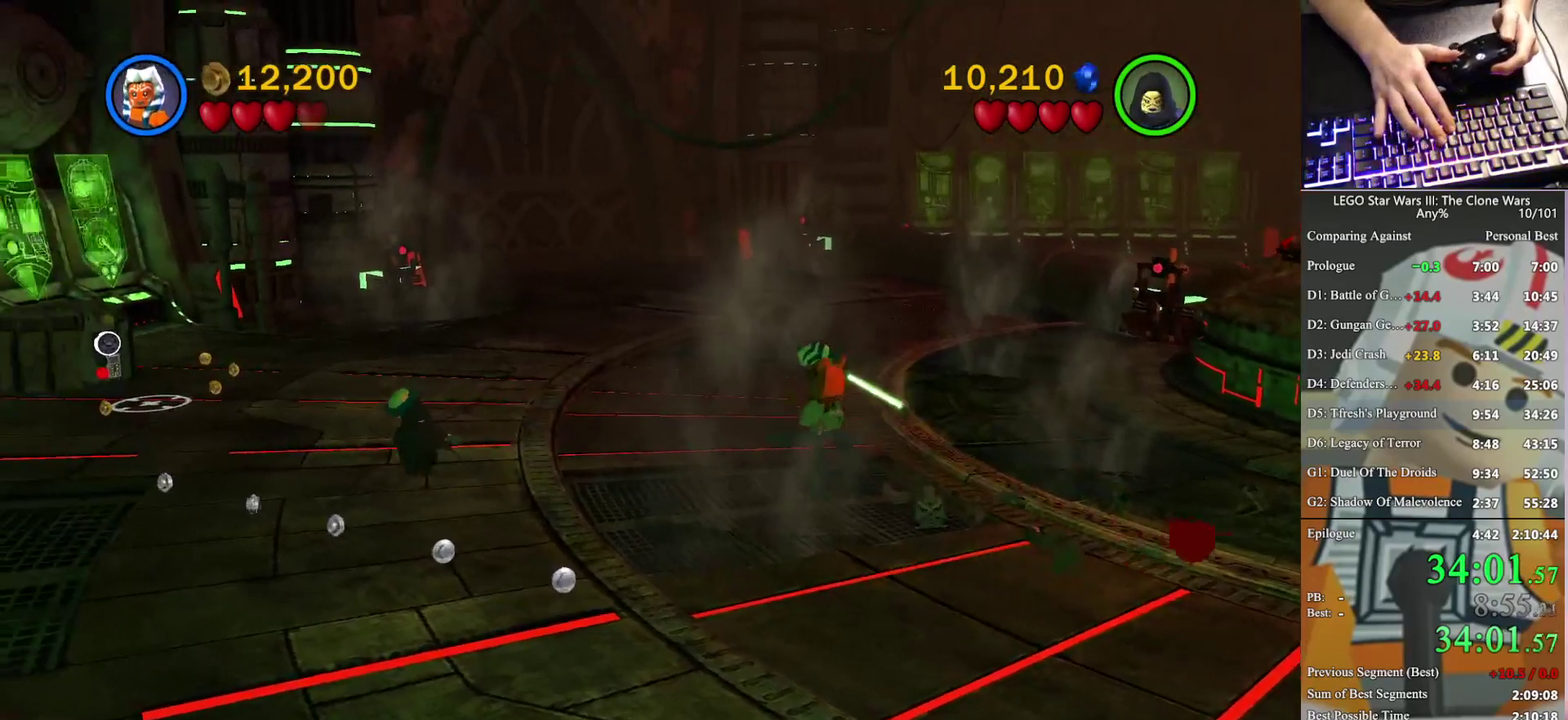
{"buttons": [], "left_stick": "up-right", "right_stick": "center", "events": [[500, "left_stick", "up-right"]]}
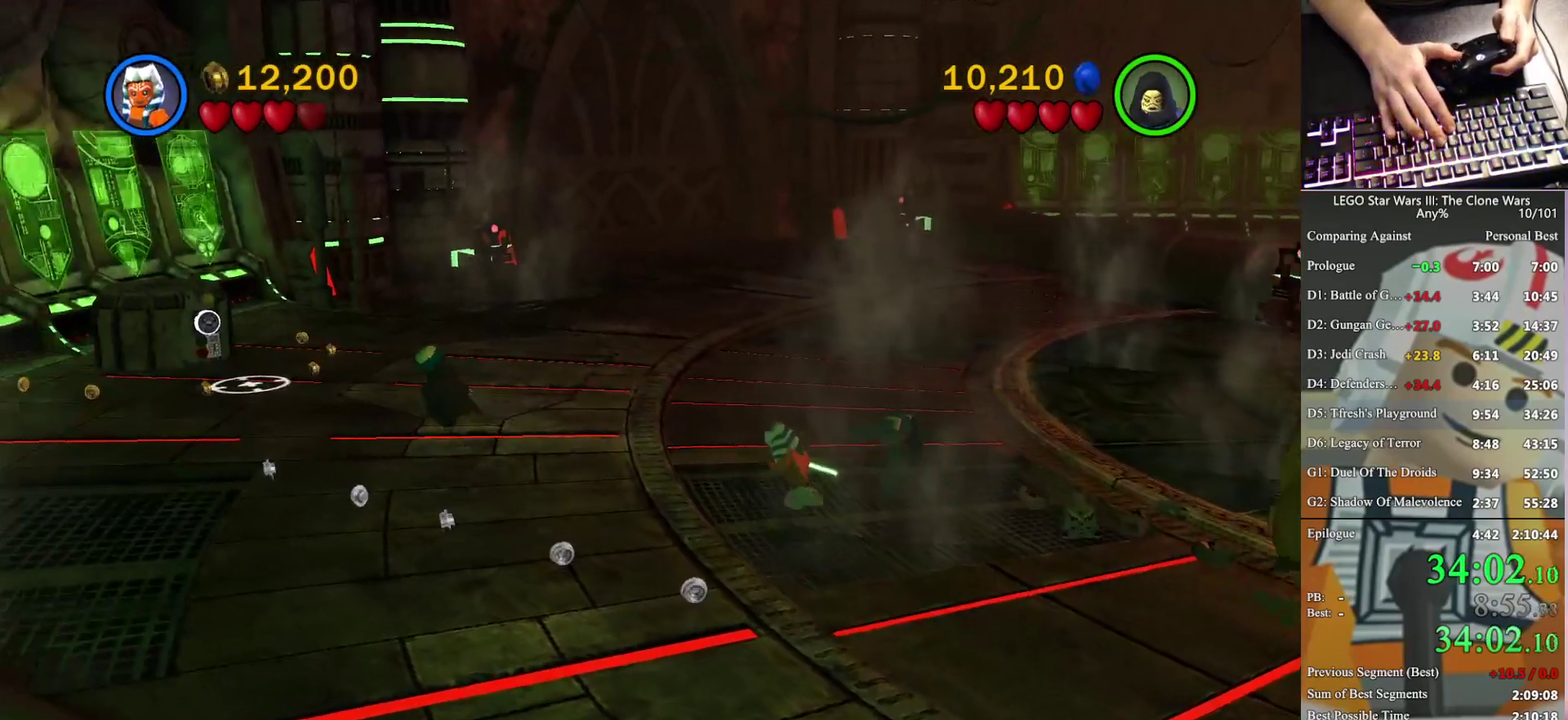
{"buttons": [], "left_stick": "center", "right_stick": "center", "events": [[67, "X", "down"], [167, "X", "up"], [333, "X", "down"], [333, "left_stick", "center"], [400, "X", "up"]]}
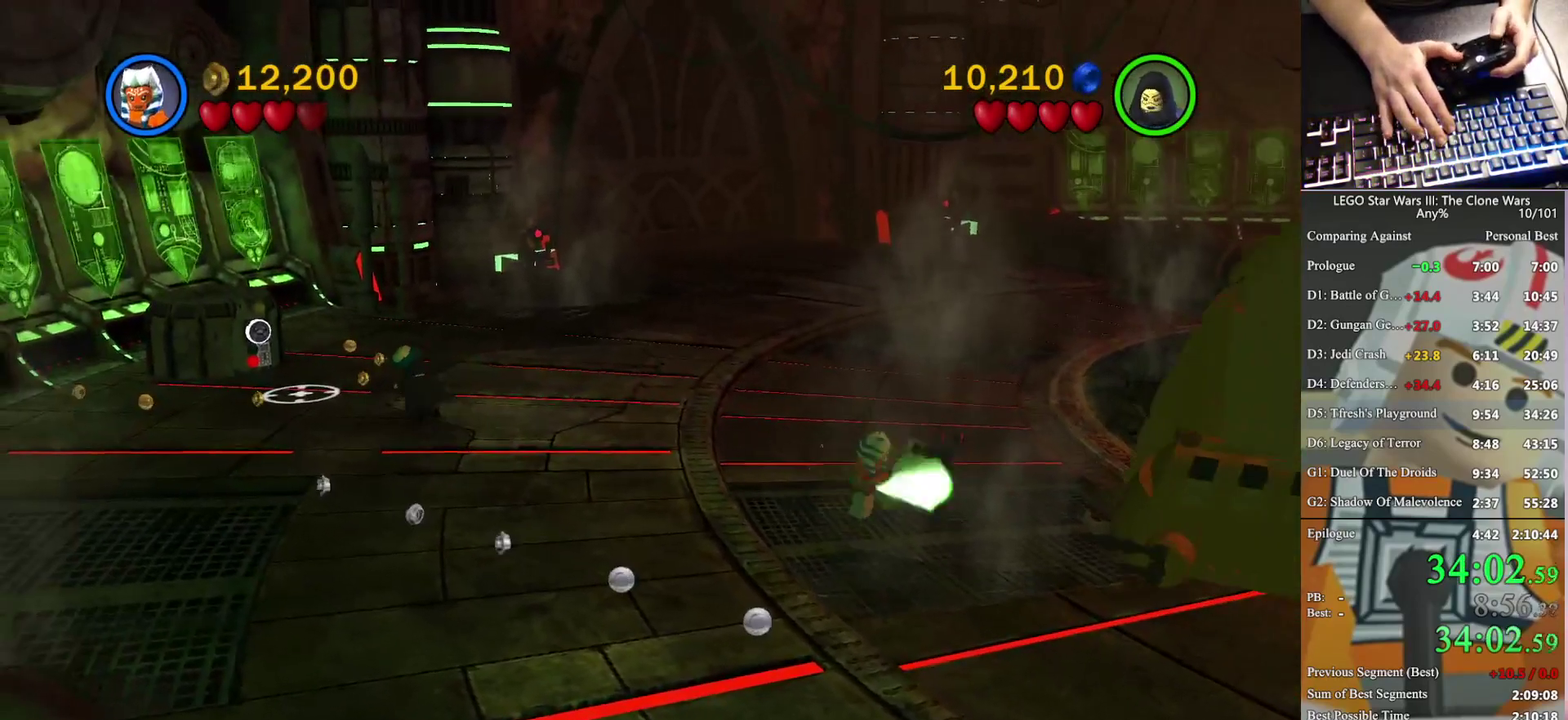
{"buttons": [], "left_stick": "center", "right_stick": "center", "events": [[33, "X", "down"], [300, "X", "up"], [367, "X", "down"], [500, "X", "up"]]}
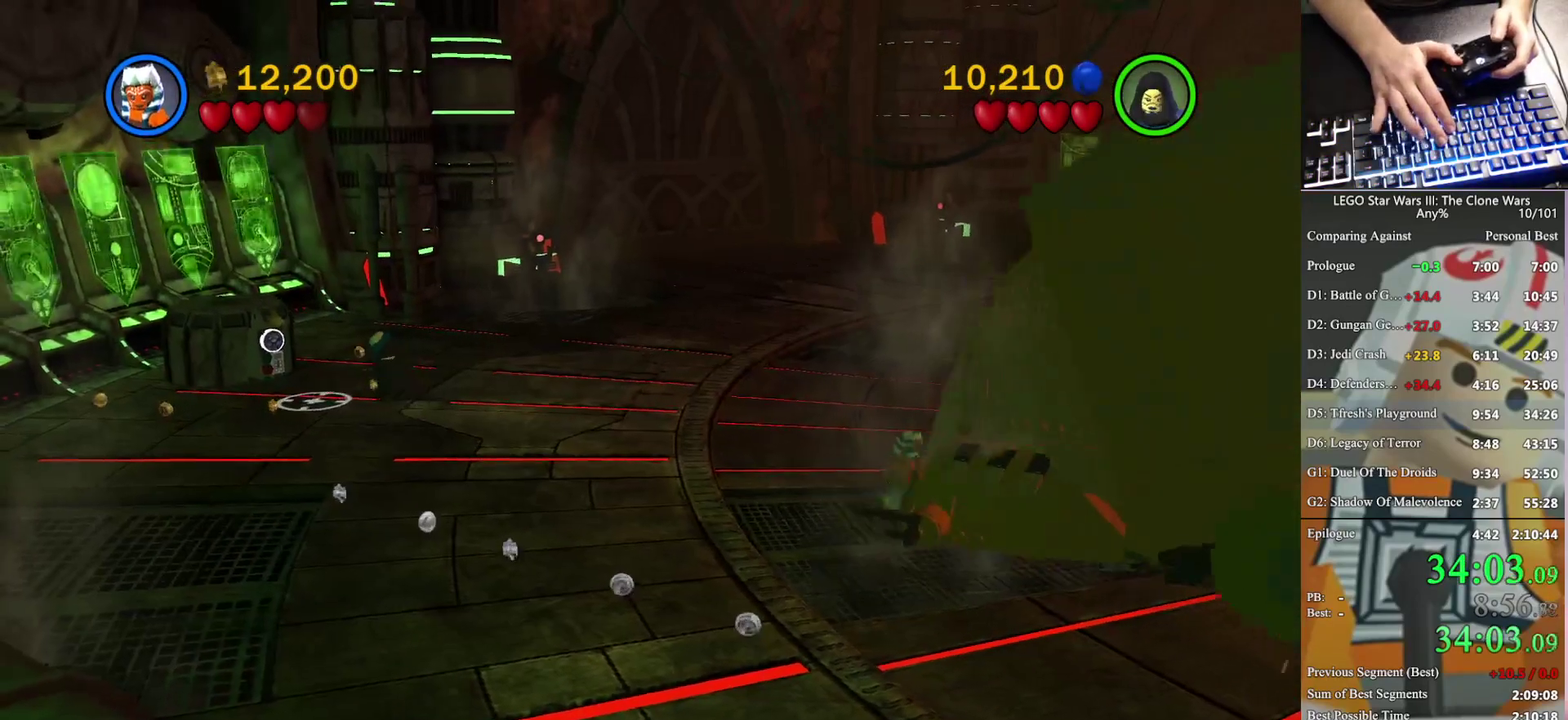
{"buttons": ["X"], "left_stick": "center", "right_stick": "center", "events": [[100, "X", "down"], [167, "X", "up"], [300, "X", "down"], [400, "X", "up"], [500, "X", "down"]]}
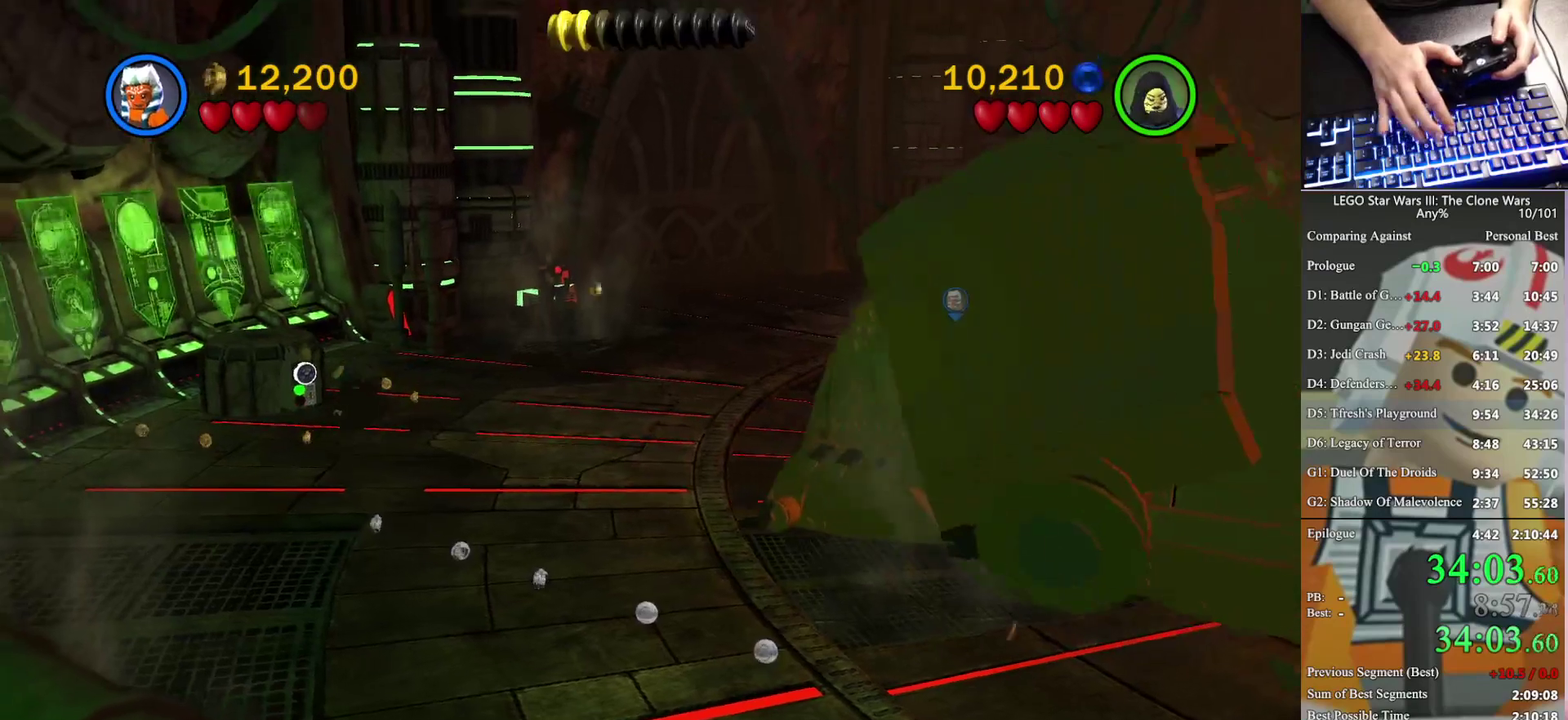
{"buttons": [], "left_stick": "down-left", "right_stick": "center", "events": [[167, "X", "up"], [233, "X", "down"], [267, "left_stick", "down-left"], [300, "X", "up"]]}
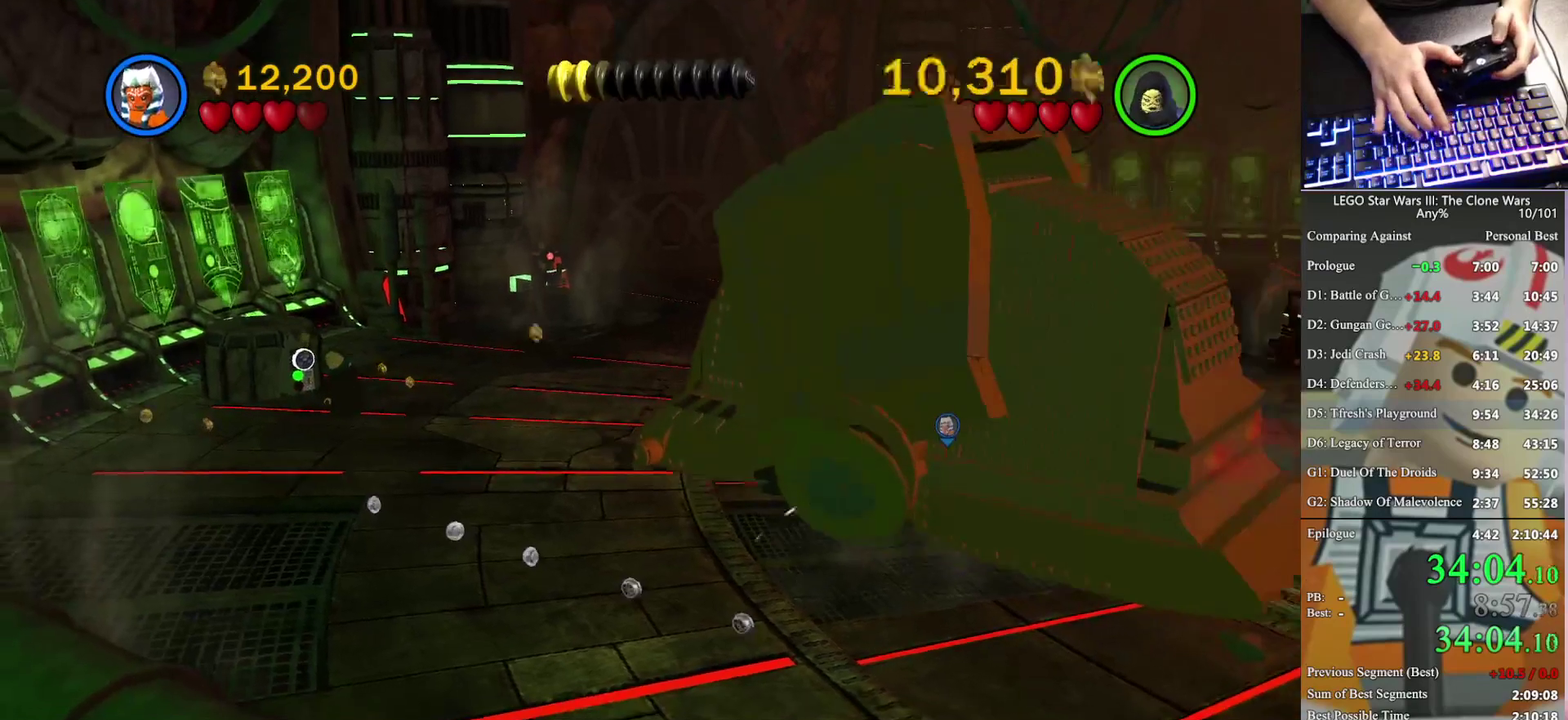
{"buttons": [], "left_stick": "up-left", "right_stick": "center", "events": [[100, "A", "down"], [233, "X", "down"], [267, "A", "up"], [367, "left_stick", "left"], [400, "X", "up"], [500, "left_stick", "up-left"]]}
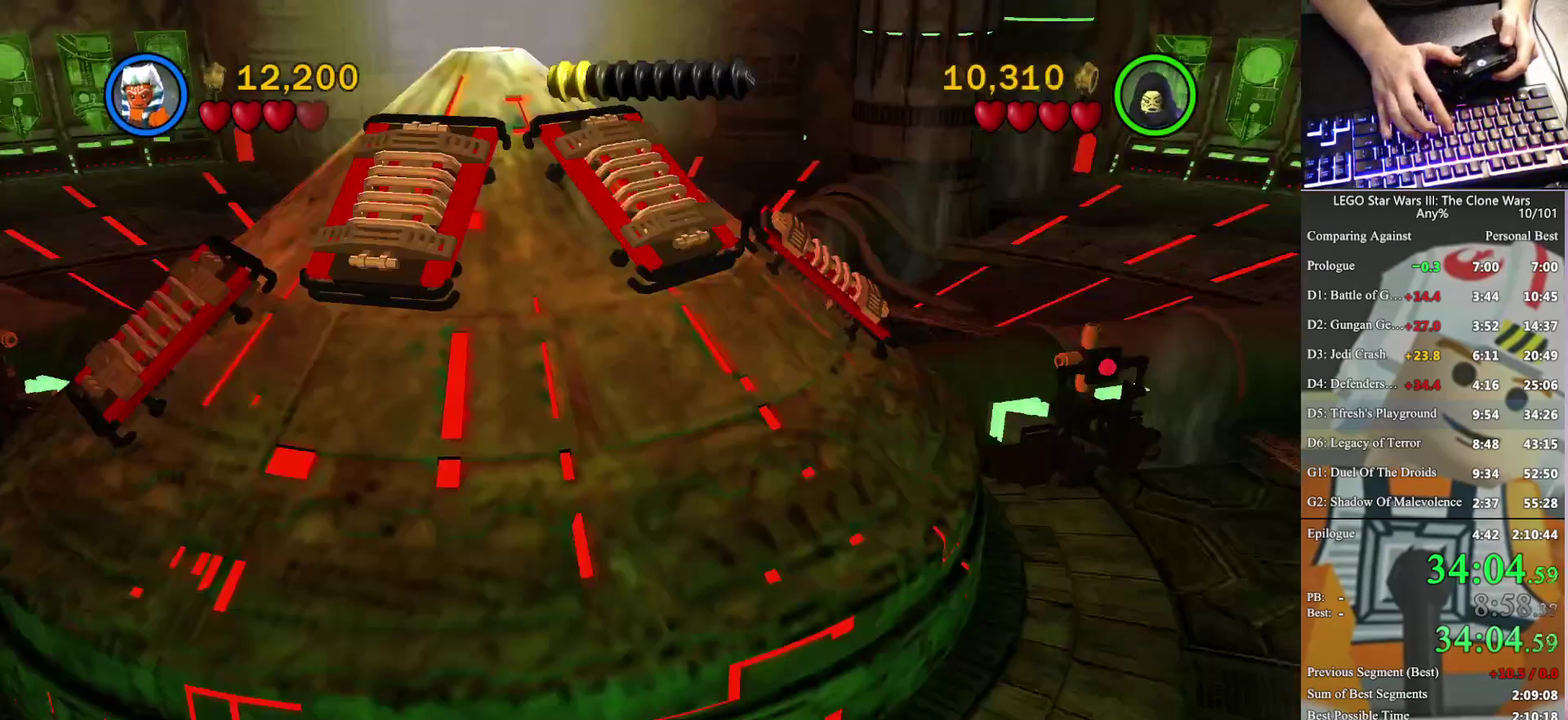
{"buttons": [], "left_stick": "center", "right_stick": "center", "events": [[267, "left_stick", "center"]]}